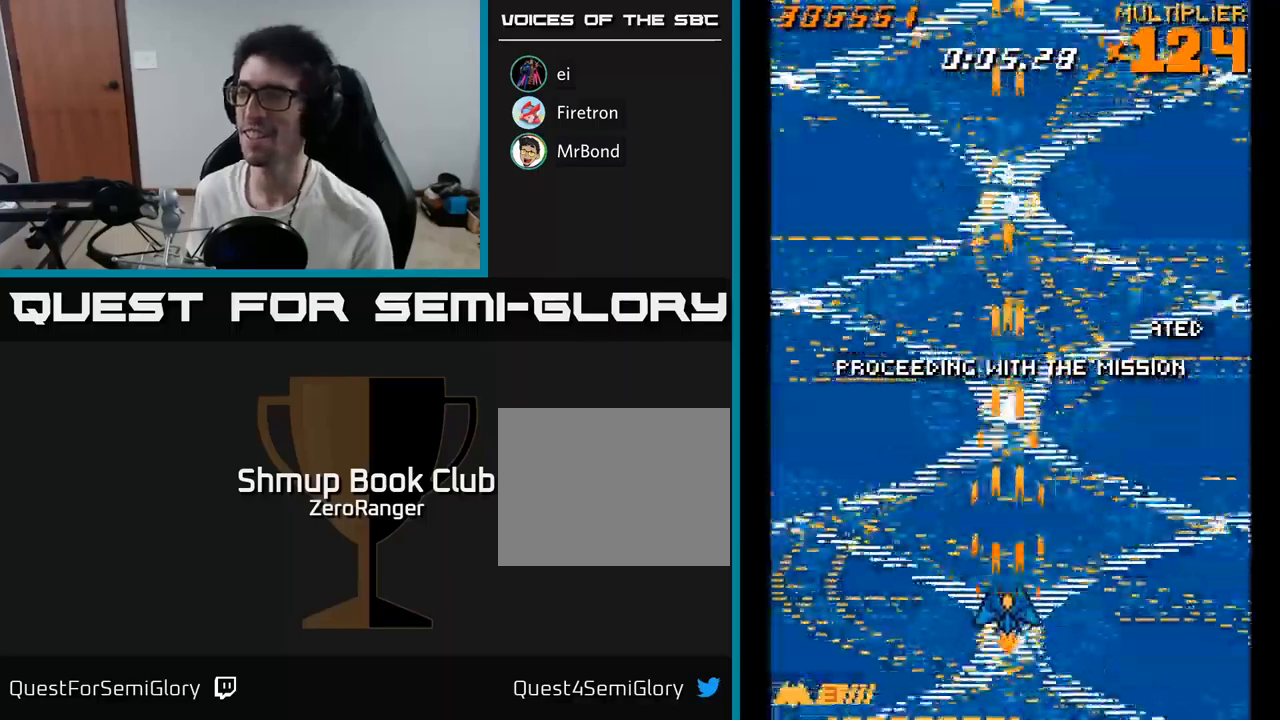
Gameplay with a controller (Xbox layout); each line is a JSON object with the inputs held at the frame after it. "events" lists button and stick changes between this image and that frame as [ms after this image, input, new state], when the widget could be followed in between. Not read: left_stick.
{"buttons": ["A"], "right_stick": "center", "events": [[34, "DPAD_UP", "down"], [484, "DPAD_UP", "up"]]}
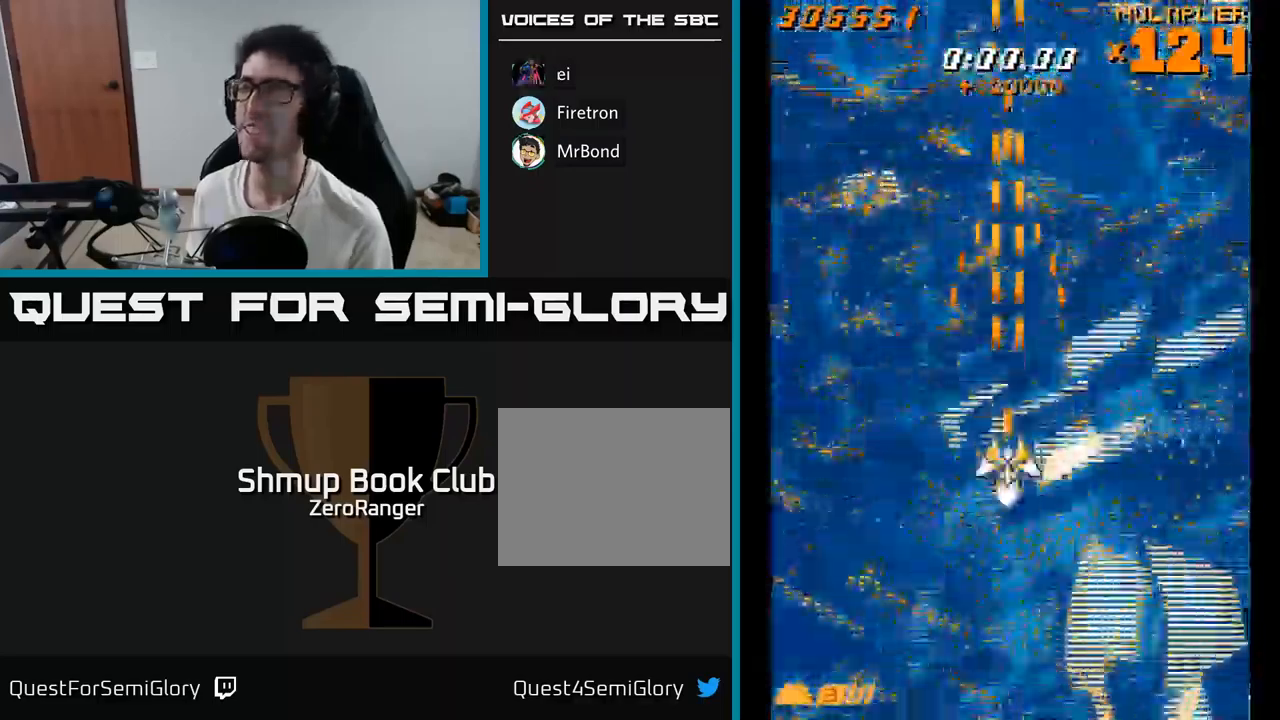
{"buttons": ["A", "DPAD_UP"], "right_stick": "center", "events": [[50, "DPAD_DOWN", "down"], [250, "DPAD_DOWN", "up"], [250, "DPAD_RIGHT", "down"], [317, "DPAD_UP", "down"], [334, "DPAD_RIGHT", "up"]]}
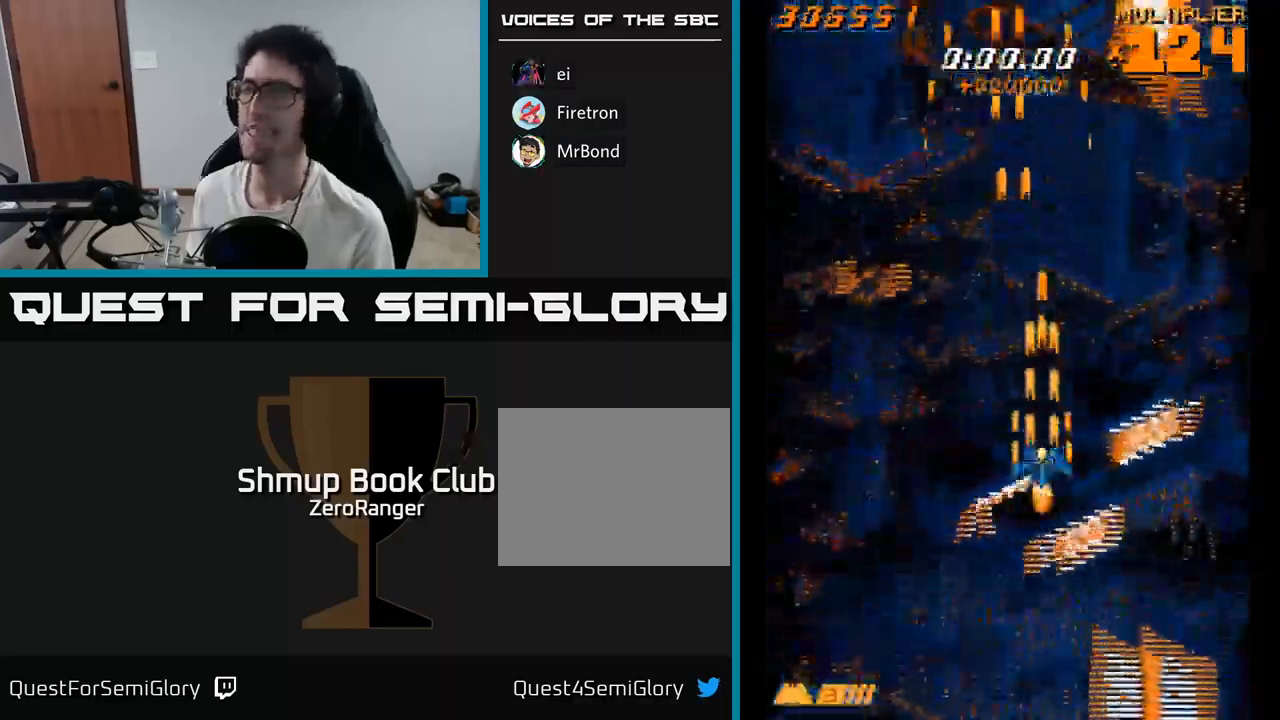
{"buttons": ["A", "DPAD_UP"], "right_stick": "center", "events": [[100, "DPAD_RIGHT", "down"], [100, "DPAD_UP", "up"], [250, "DPAD_UP", "down"], [334, "DPAD_RIGHT", "up"]]}
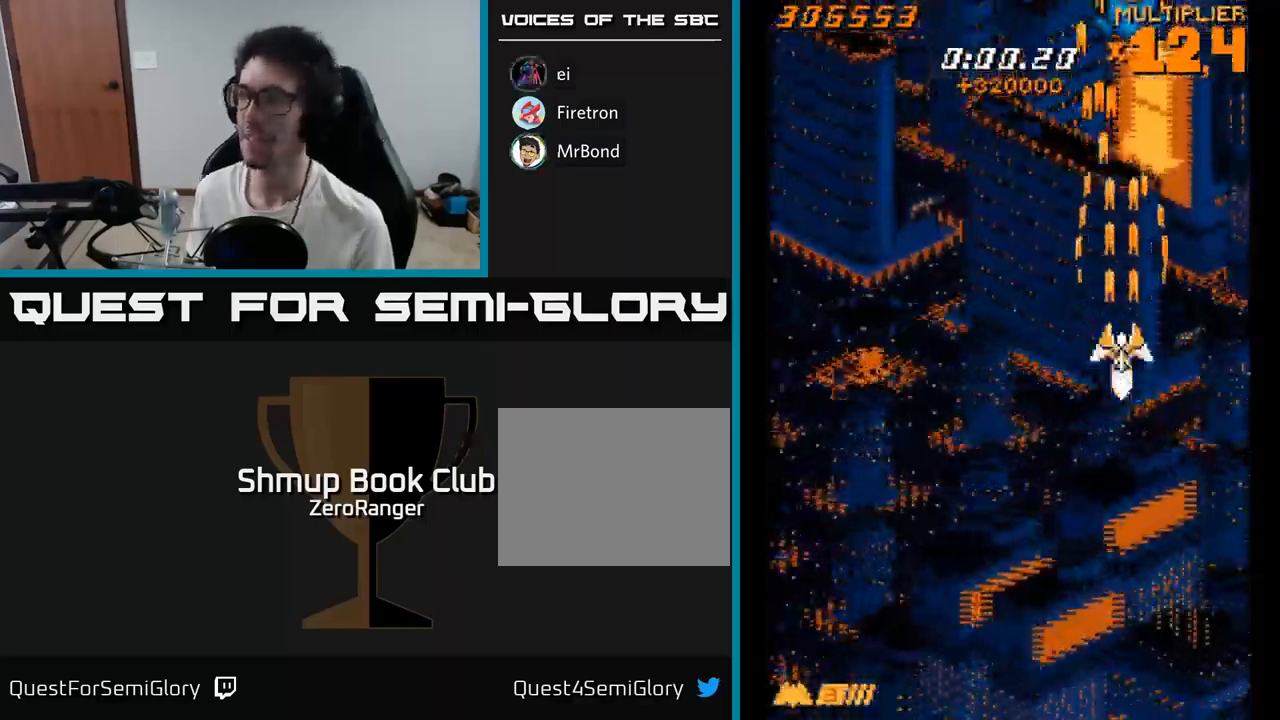
{"buttons": ["A", "DPAD_UP"], "right_stick": "center", "events": [[84, "DPAD_UP", "up"], [100, "DPAD_LEFT", "down"], [134, "DPAD_DOWN", "down"], [167, "DPAD_LEFT", "up"], [217, "DPAD_RIGHT", "down"], [234, "DPAD_DOWN", "up"], [267, "DPAD_UP", "down"], [284, "DPAD_RIGHT", "up"]]}
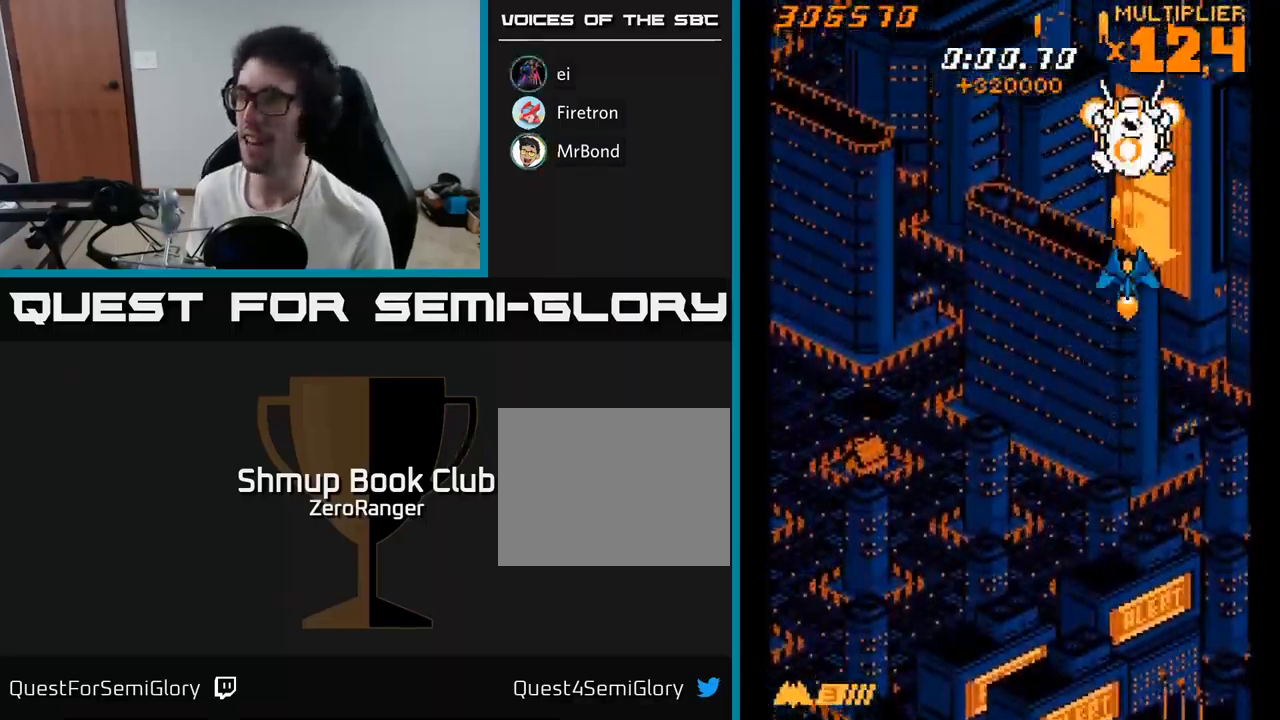
{"buttons": ["A", "DPAD_DOWN"], "right_stick": "center", "events": [[50, "DPAD_RIGHT", "down"], [84, "DPAD_UP", "up"], [117, "DPAD_RIGHT", "up"], [217, "DPAD_DOWN", "down"]]}
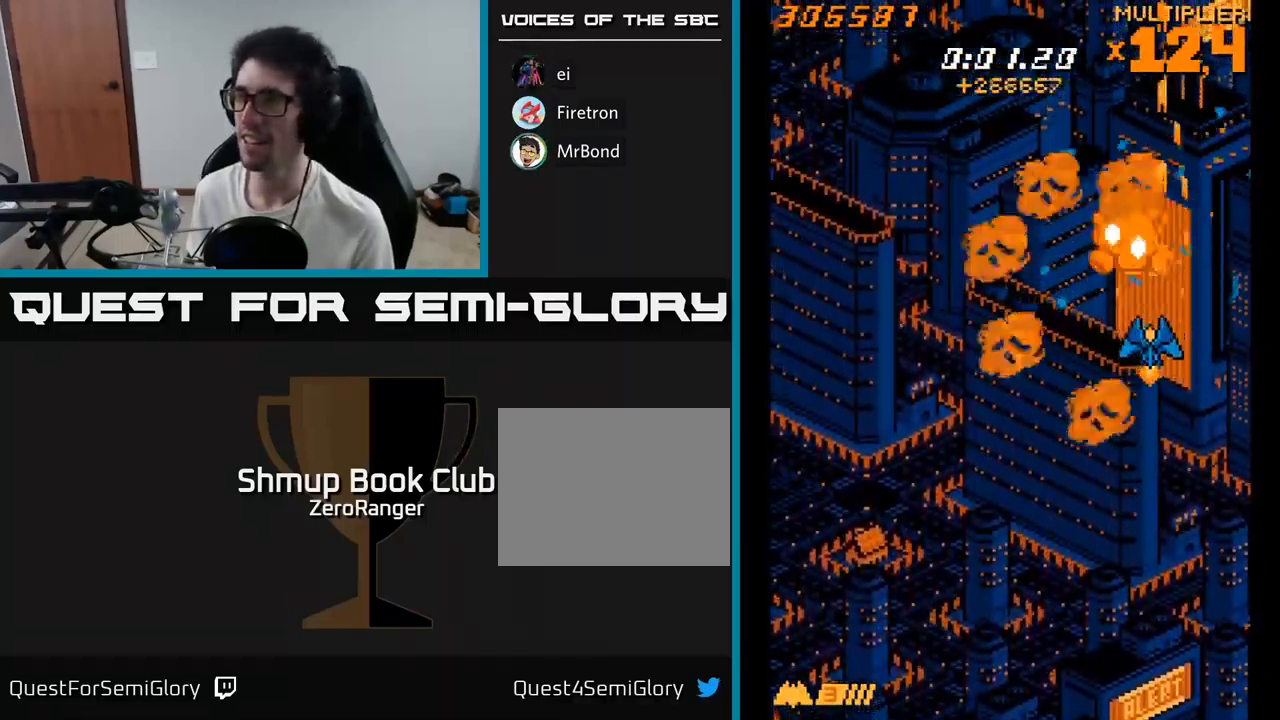
{"buttons": [], "right_stick": "center", "events": [[17, "A", "up"], [167, "DPAD_LEFT", "down"], [267, "DPAD_LEFT", "up"], [384, "DPAD_DOWN", "up"]]}
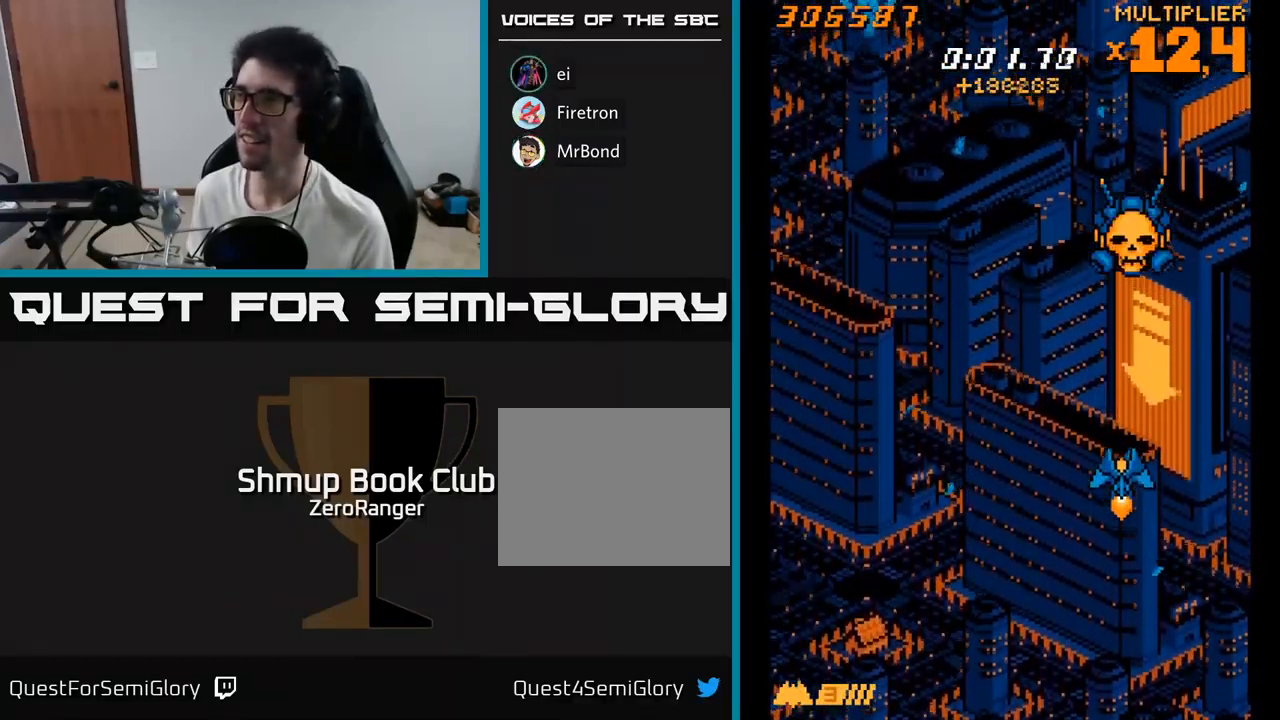
{"buttons": ["A", "DPAD_UP"], "right_stick": "center", "events": [[250, "DPAD_UP", "down"], [284, "A", "down"], [417, "DPAD_RIGHT", "down"], [500, "DPAD_RIGHT", "up"]]}
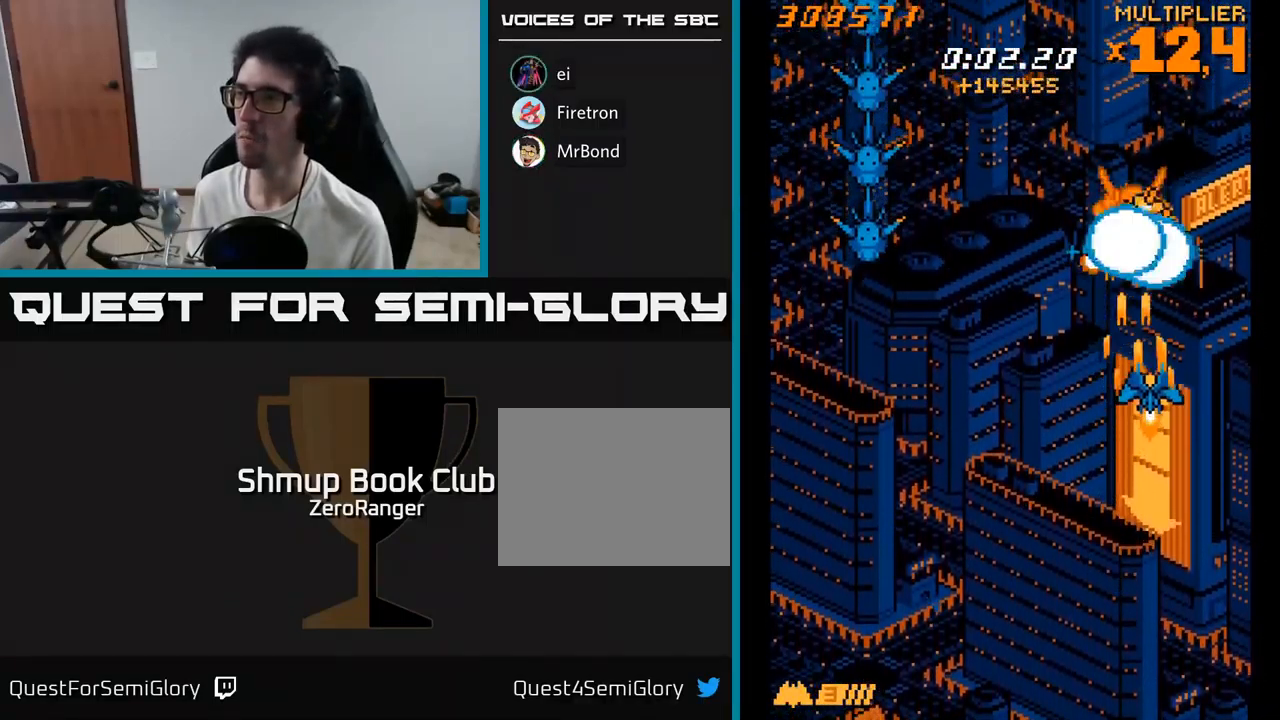
{"buttons": ["X", "DPAD_DOWN", "DPAD_LEFT"], "right_stick": "center", "events": [[267, "DPAD_LEFT", "down"], [267, "DPAD_UP", "up"], [467, "DPAD_DOWN", "down"], [467, "X", "down"], [484, "A", "up"]]}
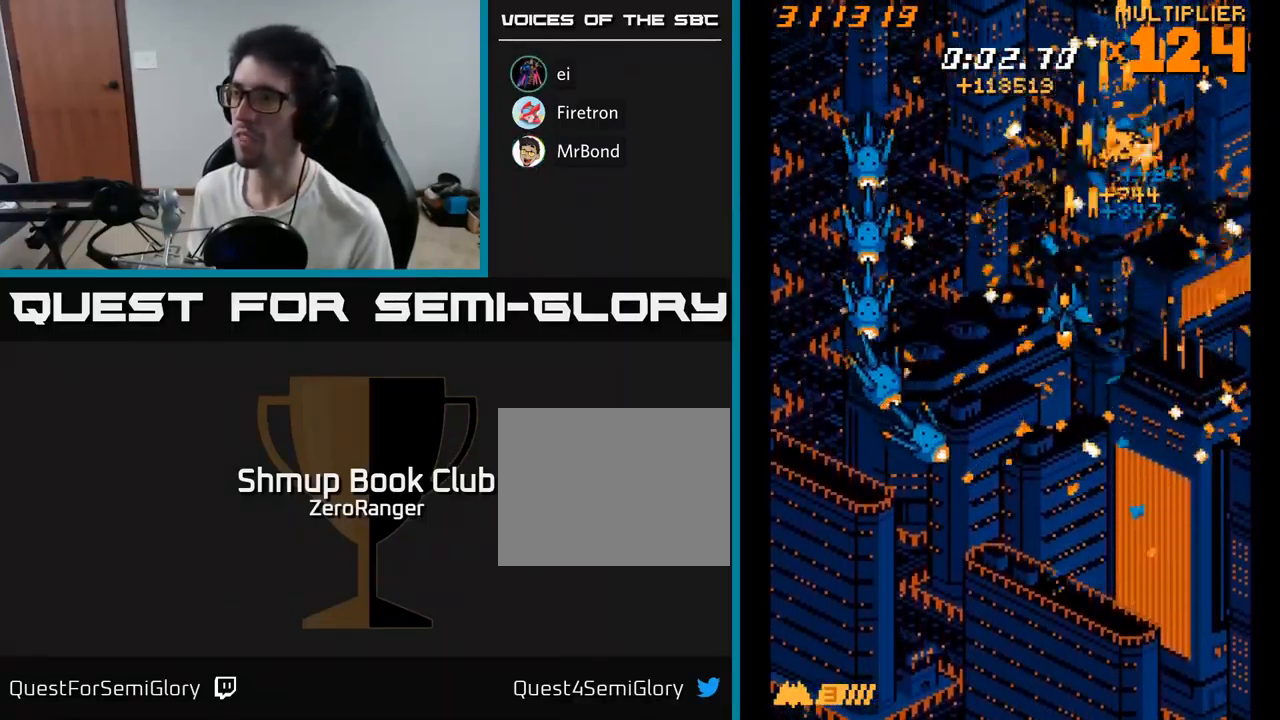
{"buttons": ["X"], "right_stick": "center", "events": [[184, "DPAD_LEFT", "up"], [200, "DPAD_DOWN", "up"], [234, "DPAD_RIGHT", "down"], [267, "DPAD_UP", "down"], [367, "DPAD_RIGHT", "up"], [434, "DPAD_UP", "up"]]}
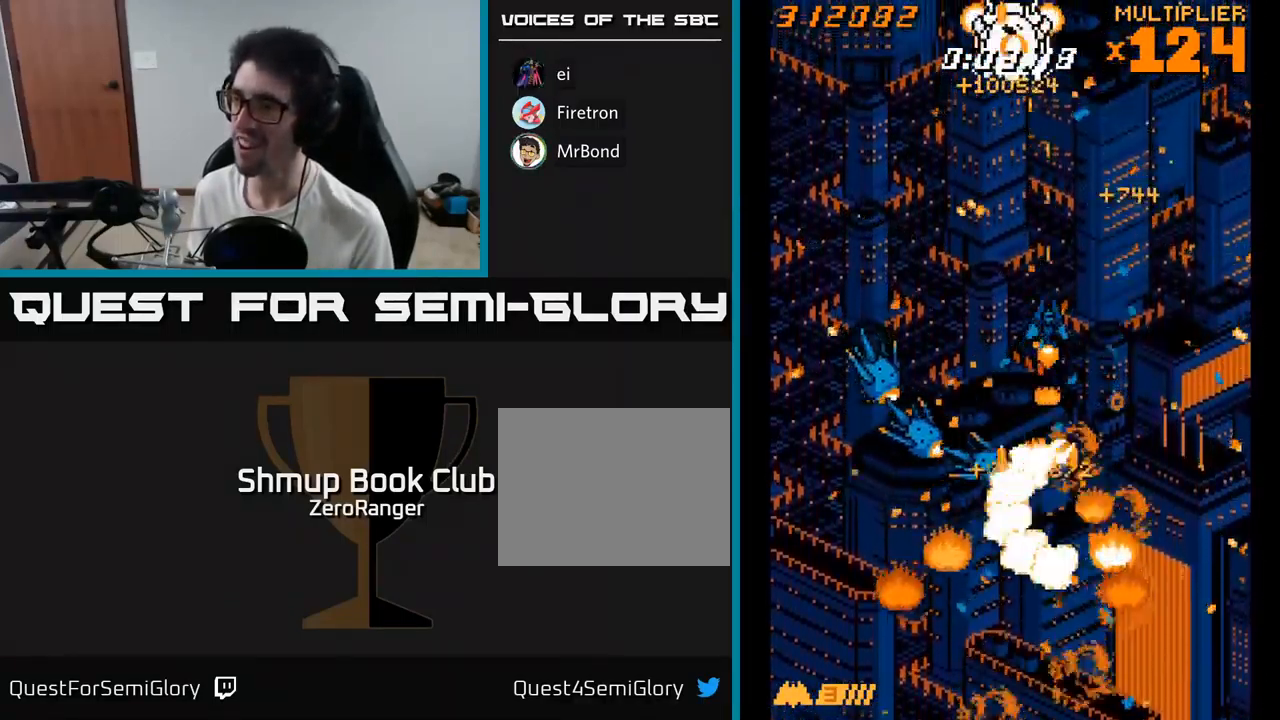
{"buttons": ["A", "X", "DPAD_DOWN", "DPAD_LEFT"], "right_stick": "center"}
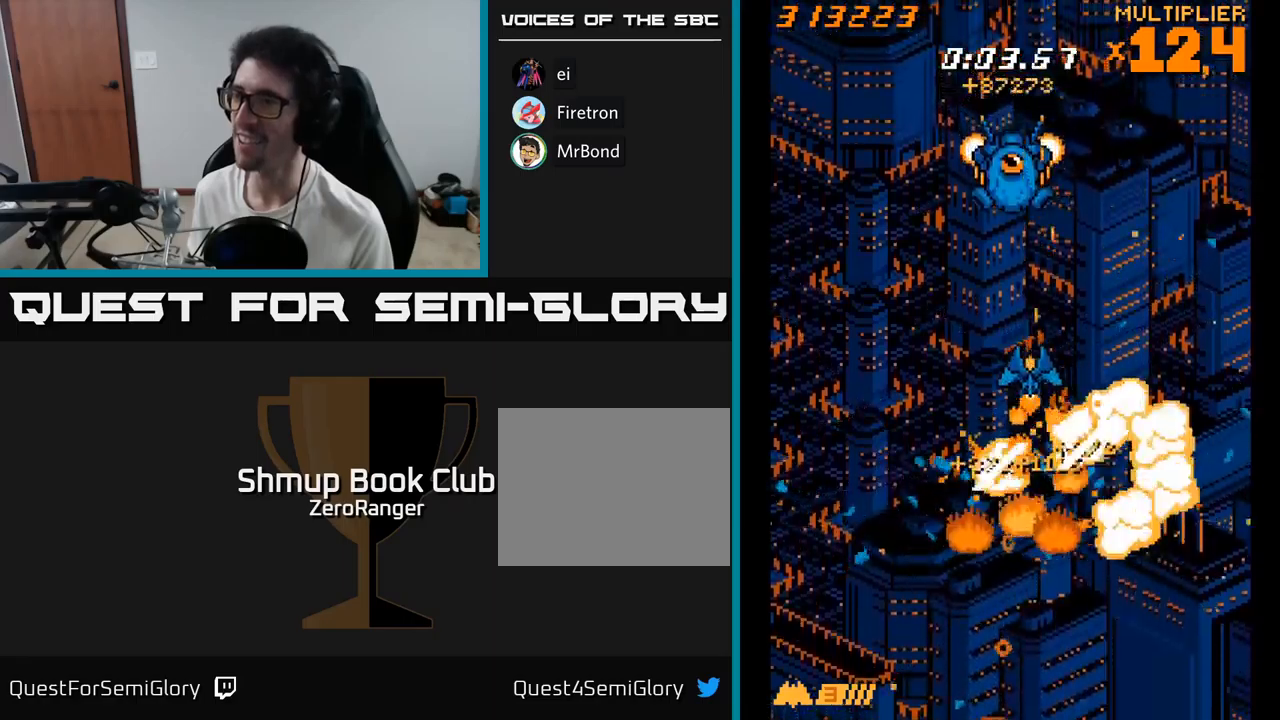
{"buttons": ["A", "DPAD_DOWN"], "right_stick": "center"}
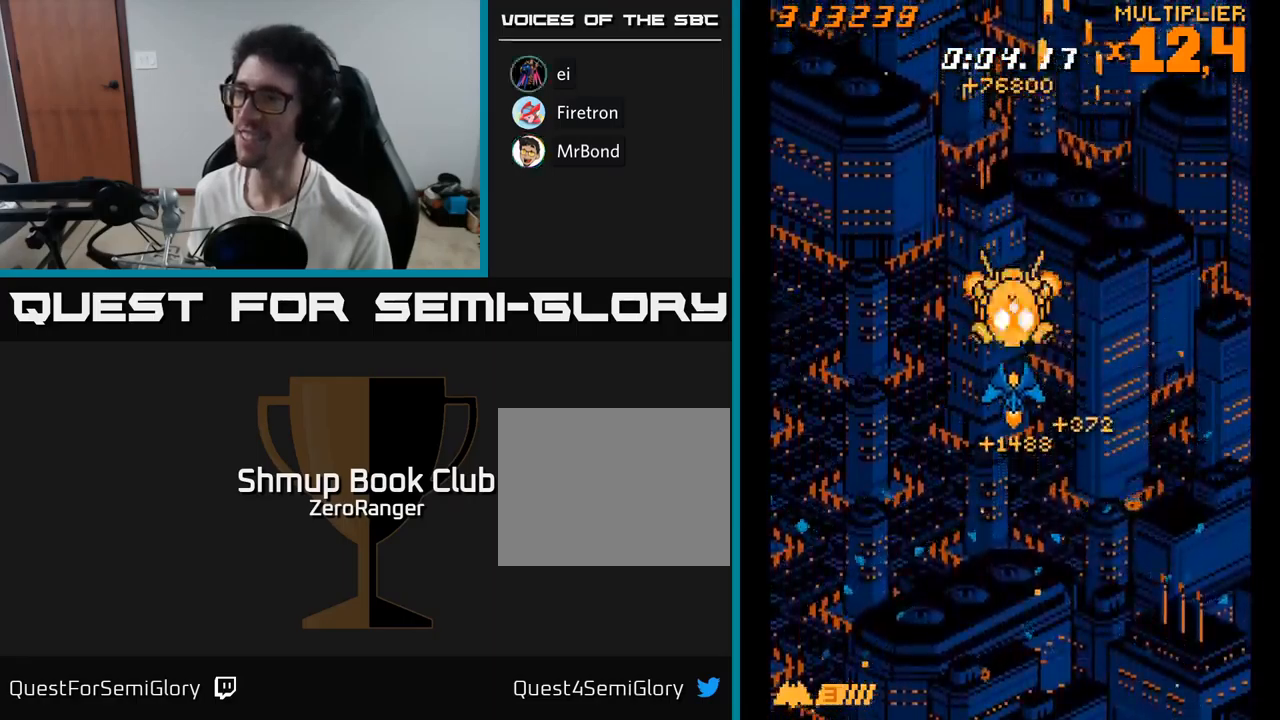
{"buttons": ["DPAD_DOWN"], "right_stick": "center", "events": [[350, "A", "up"]]}
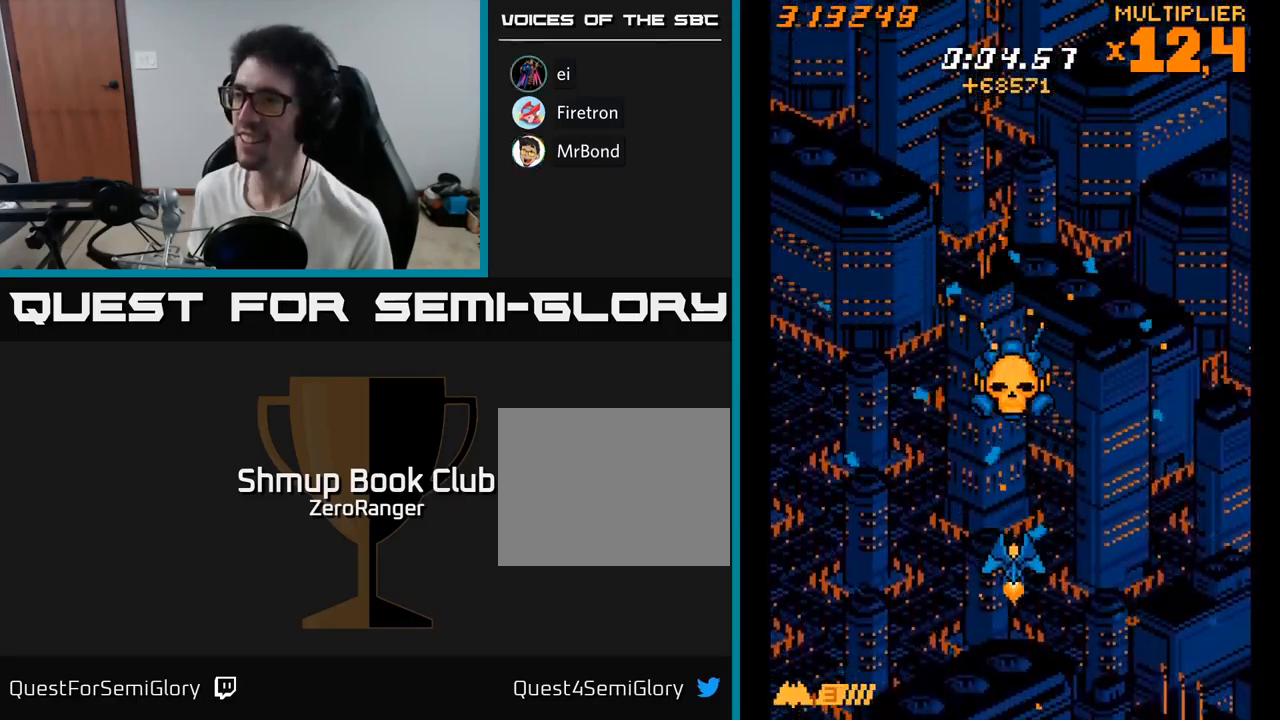
{"buttons": ["DPAD_UP"], "right_stick": "center", "events": [[33, "DPAD_DOWN", "up"], [200, "DPAD_UP", "down"], [300, "DPAD_UP", "up"], [500, "DPAD_UP", "down"]]}
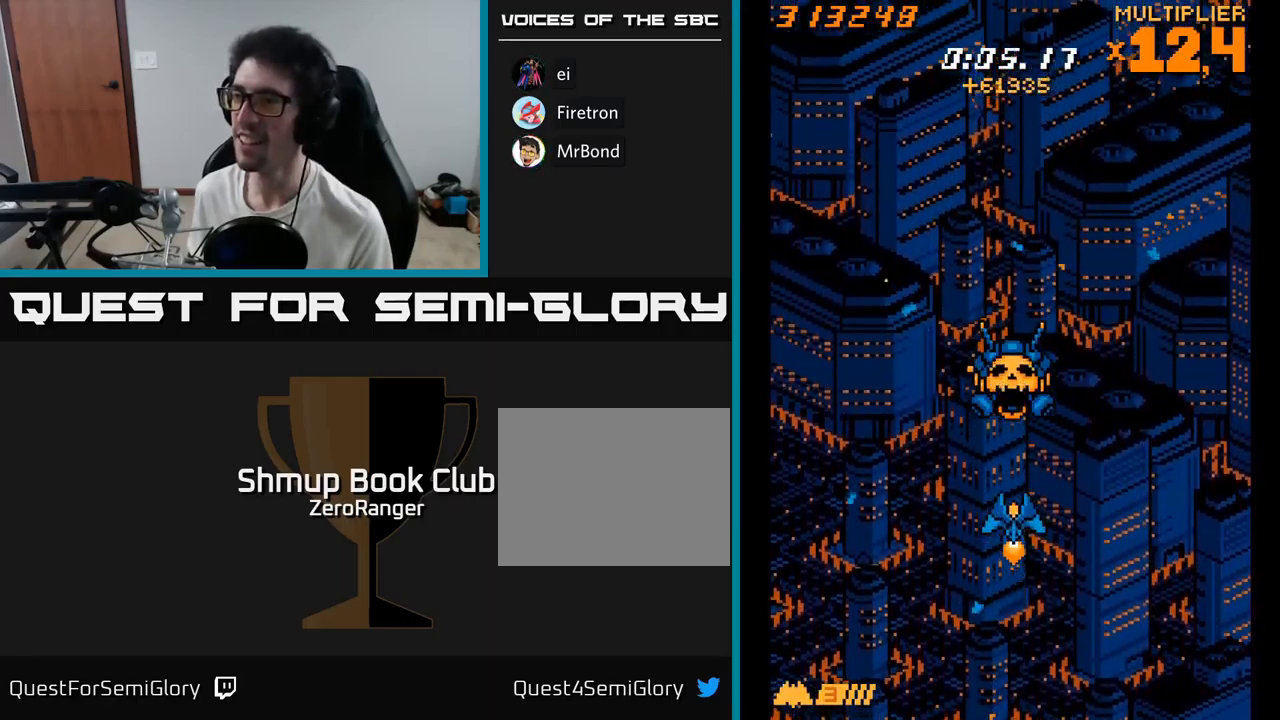
{"buttons": ["A"], "right_stick": "center", "events": [[33, "A", "down"], [167, "DPAD_UP", "up"]]}
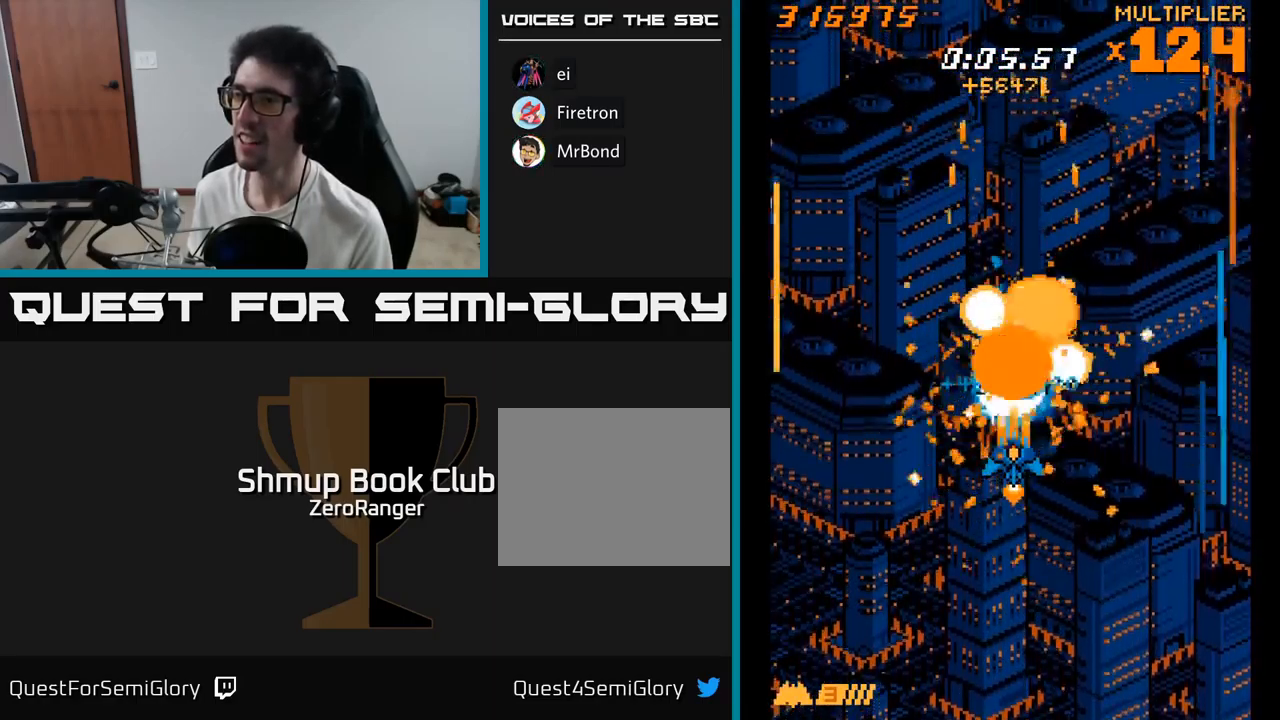
{"buttons": ["A", "DPAD_LEFT"], "right_stick": "center", "events": [[100, "DPAD_UP", "down"], [367, "DPAD_LEFT", "down"], [450, "DPAD_UP", "up"]]}
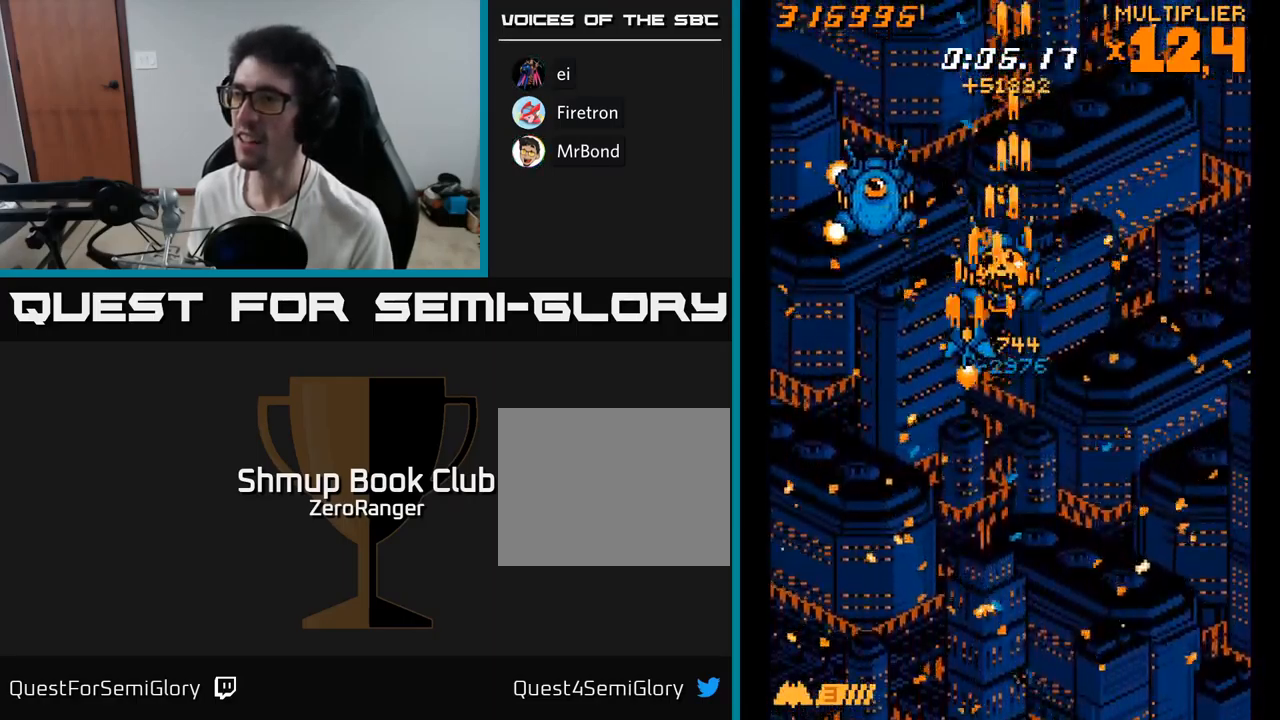
{"buttons": ["A", "DPAD_RIGHT"], "right_stick": "center", "events": [[100, "DPAD_UP", "down"], [133, "DPAD_LEFT", "up"], [167, "DPAD_RIGHT", "down"], [300, "DPAD_UP", "up"], [317, "DPAD_RIGHT", "up"], [400, "DPAD_RIGHT", "down"]]}
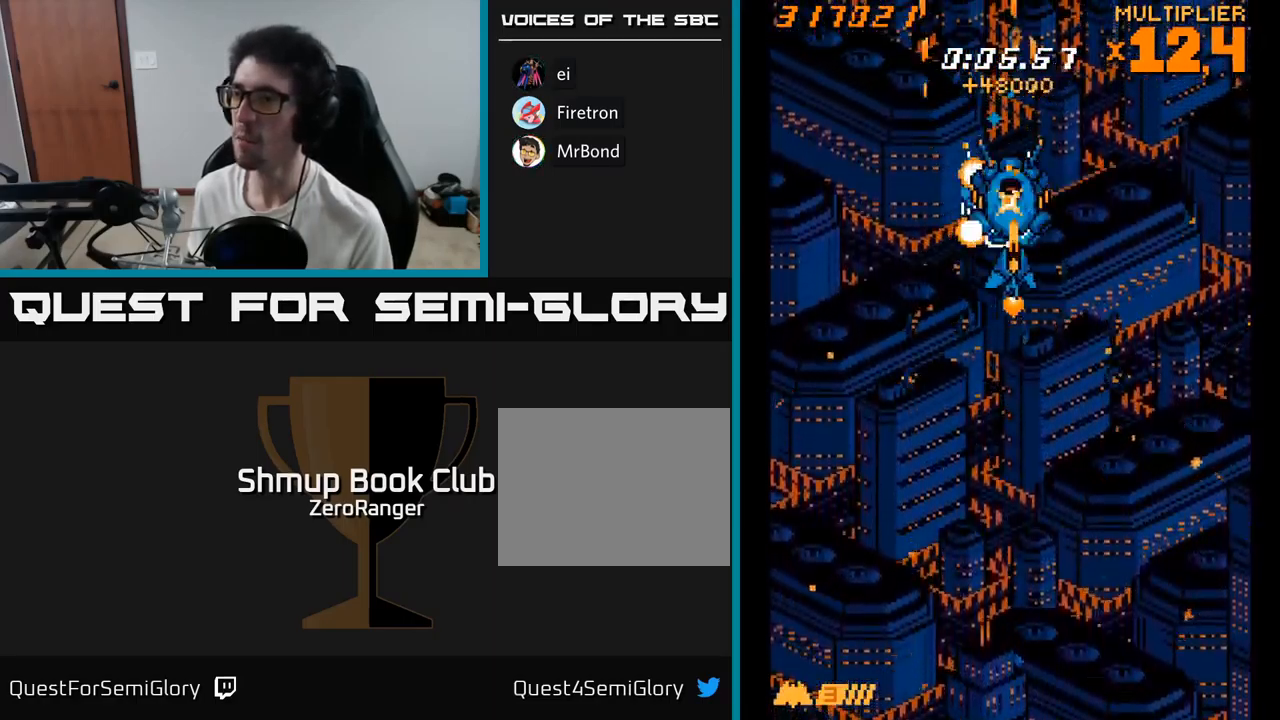
{"buttons": ["A", "DPAD_DOWN", "DPAD_RIGHT"], "right_stick": "center", "events": [[167, "DPAD_RIGHT", "up"], [250, "DPAD_RIGHT", "down"], [333, "DPAD_DOWN", "down"]]}
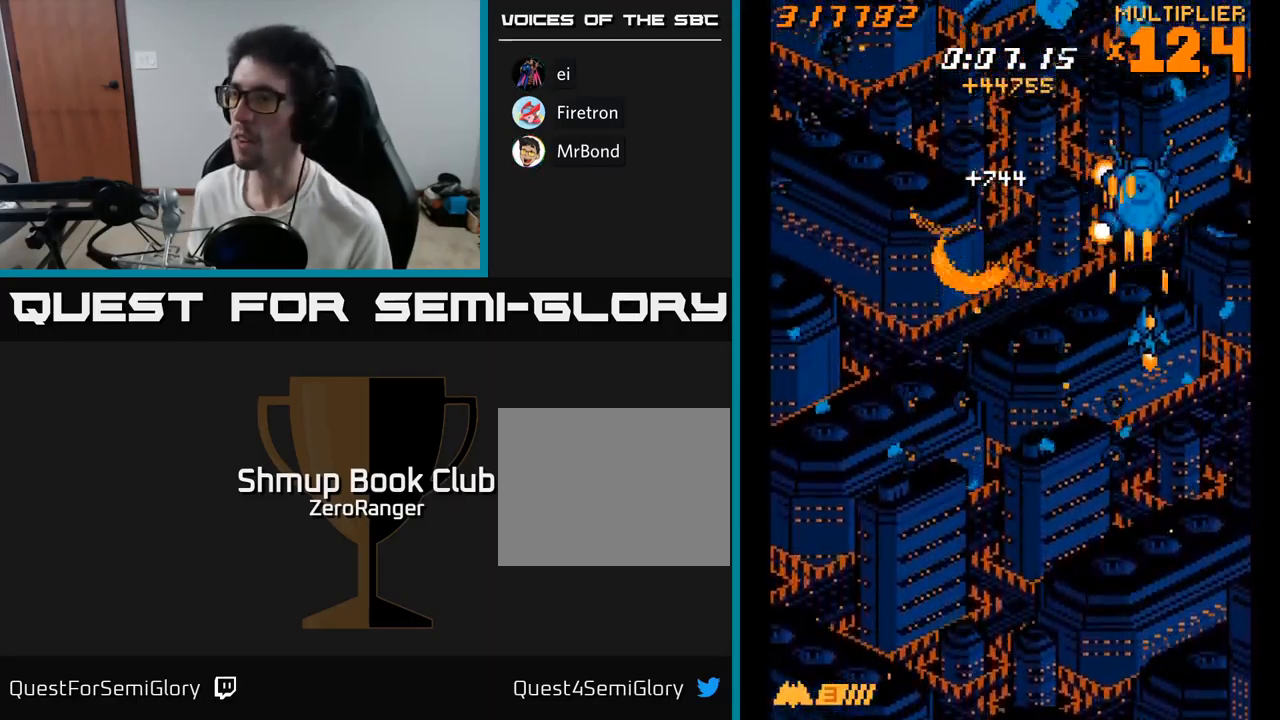
{"buttons": ["DPAD_LEFT"], "right_stick": "center", "events": [[133, "A", "up"], [167, "DPAD_RIGHT", "up"], [250, "DPAD_DOWN", "up"], [483, "DPAD_LEFT", "down"]]}
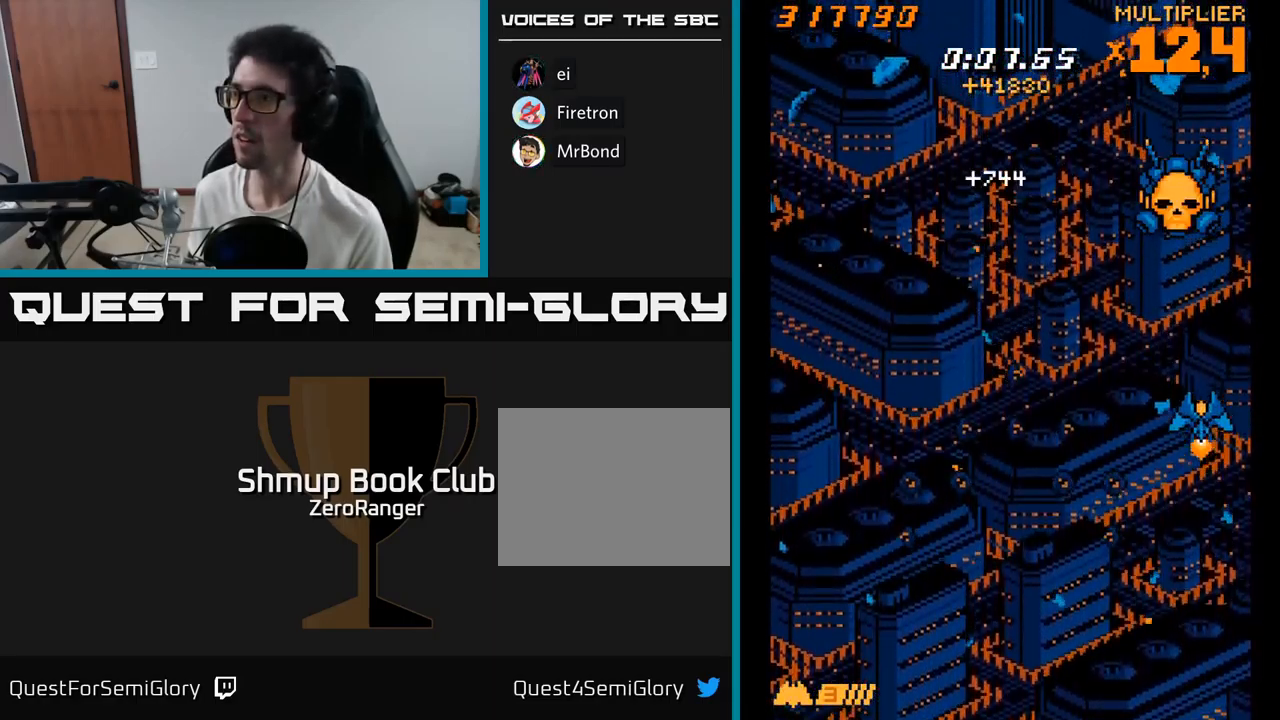
{"buttons": ["A", "DPAD_UP"], "right_stick": "center", "events": [[50, "DPAD_UP", "down"], [83, "DPAD_LEFT", "up"], [133, "DPAD_RIGHT", "down"], [150, "DPAD_RIGHT", "up"], [200, "DPAD_UP", "up"], [417, "DPAD_UP", "down"], [500, "A", "down"]]}
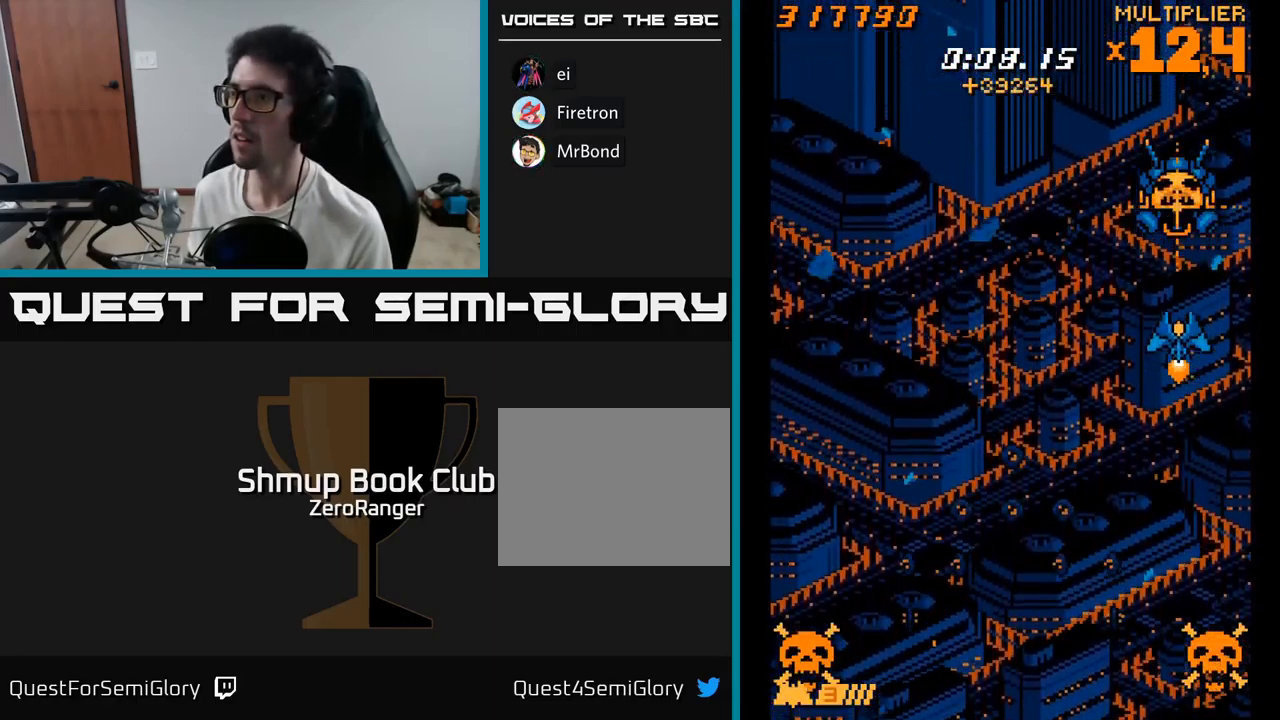
{"buttons": ["A", "DPAD_UP"], "right_stick": "center", "events": [[284, "DPAD_UP", "up"], [467, "DPAD_UP", "down"]]}
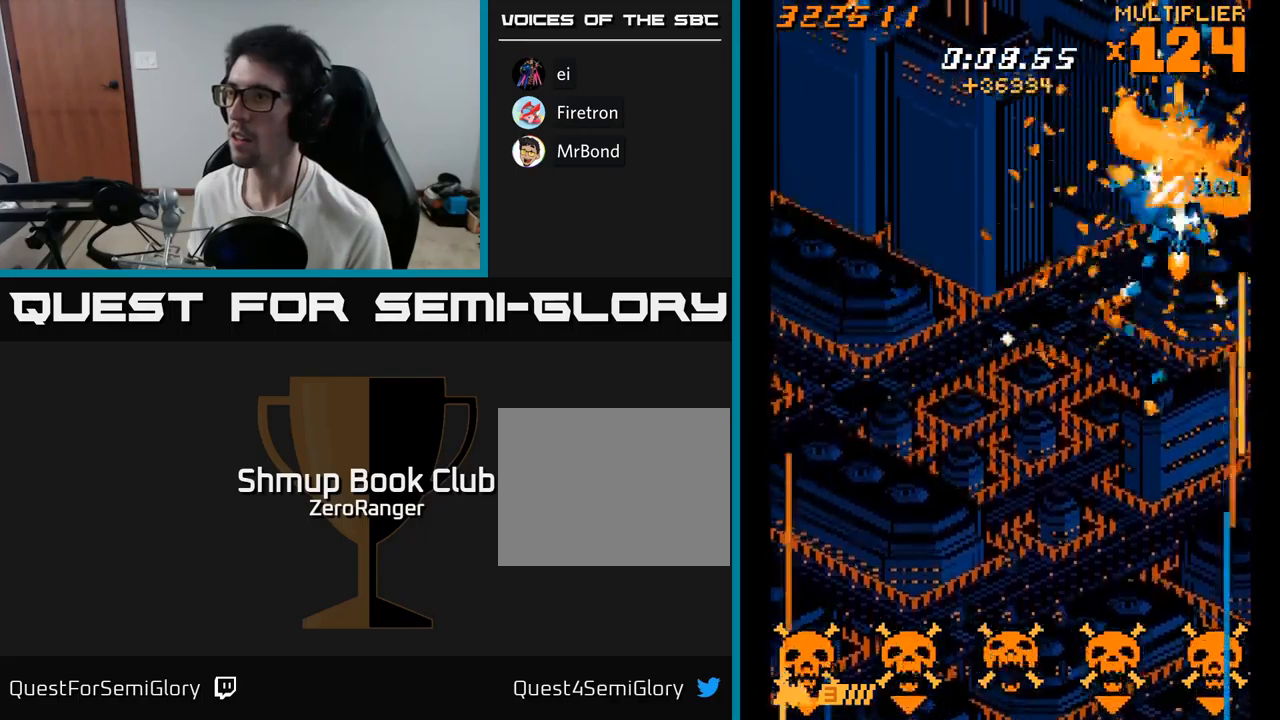
{"buttons": ["X", "DPAD_DOWN"], "right_stick": "center", "events": [[50, "DPAD_UP", "up"], [67, "DPAD_DOWN", "down"], [84, "DPAD_LEFT", "down"], [100, "DPAD_LEFT", "up"], [134, "X", "down"], [150, "A", "up"]]}
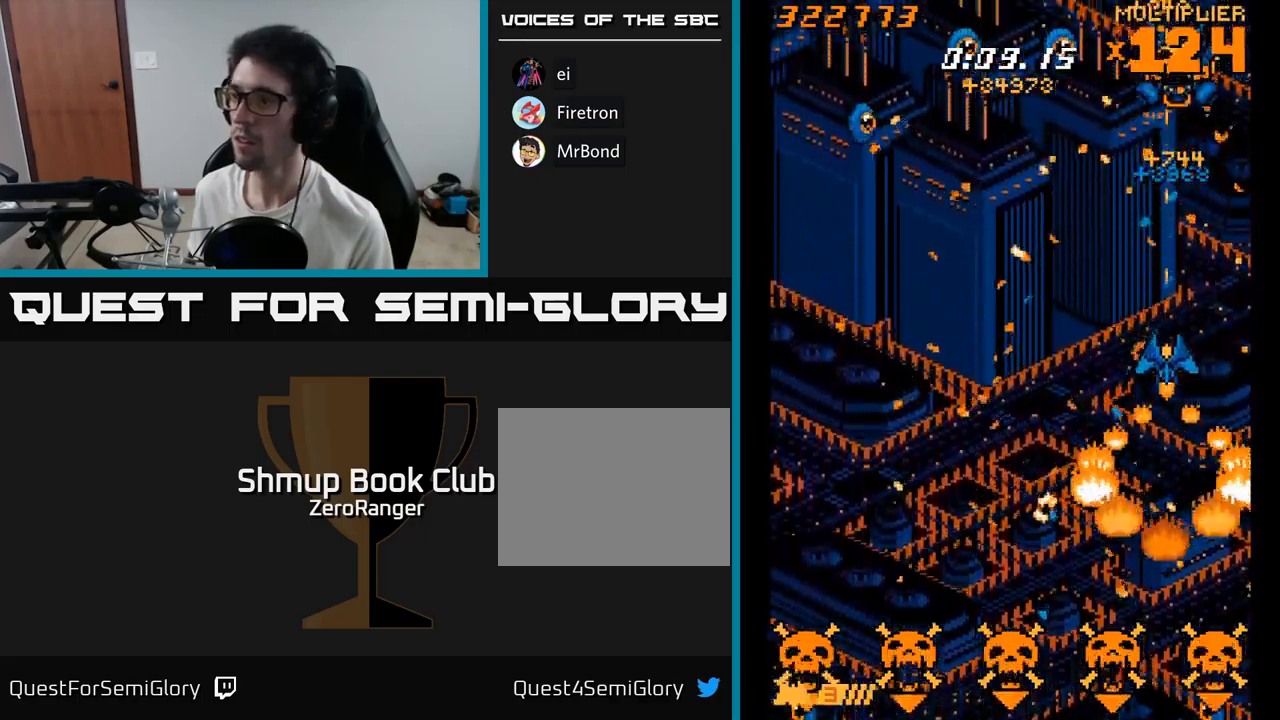
{"buttons": ["X", "DPAD_LEFT"], "right_stick": "center", "events": [[134, "DPAD_LEFT", "down"], [317, "DPAD_LEFT", "up"], [350, "DPAD_LEFT", "down"], [384, "DPAD_DOWN", "up"]]}
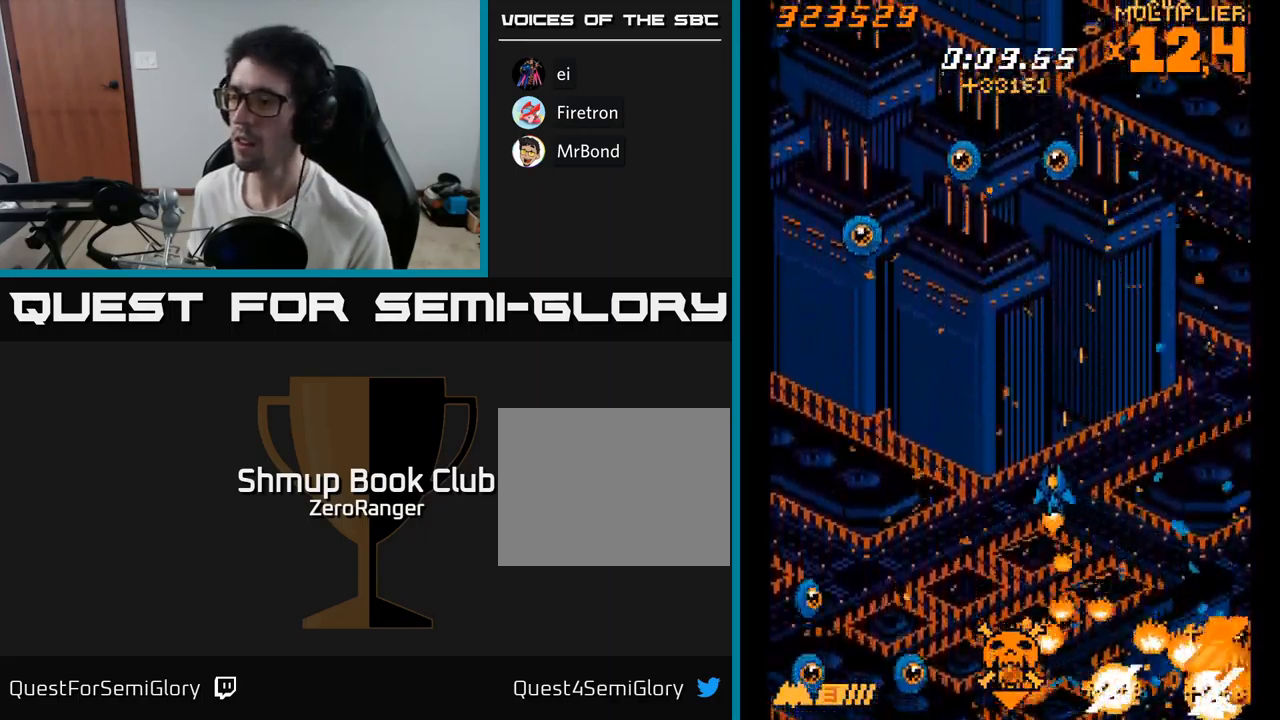
{"buttons": ["X", "DPAD_LEFT"], "right_stick": "center", "events": [[117, "DPAD_UP", "down"], [384, "DPAD_UP", "up"]]}
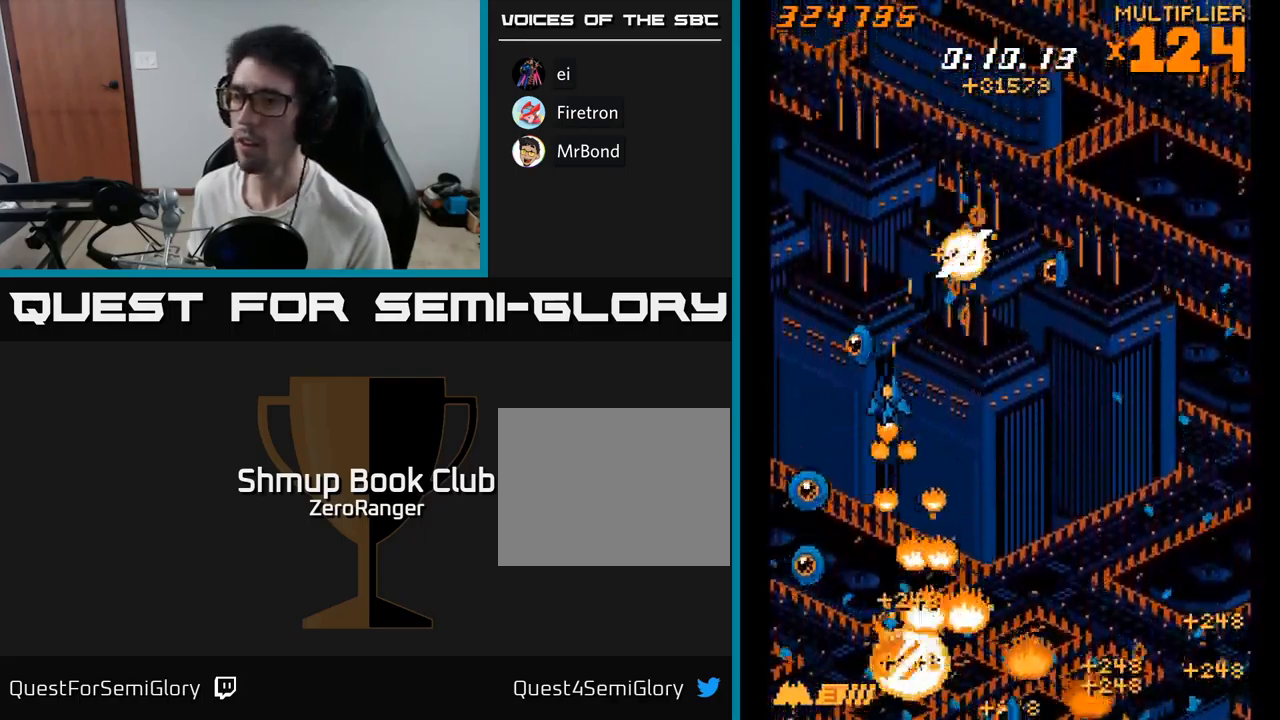
{"buttons": ["X", "DPAD_RIGHT"], "right_stick": "center", "events": [[167, "DPAD_DOWN", "down"], [200, "DPAD_LEFT", "up"], [234, "DPAD_RIGHT", "down"], [267, "DPAD_DOWN", "up"]]}
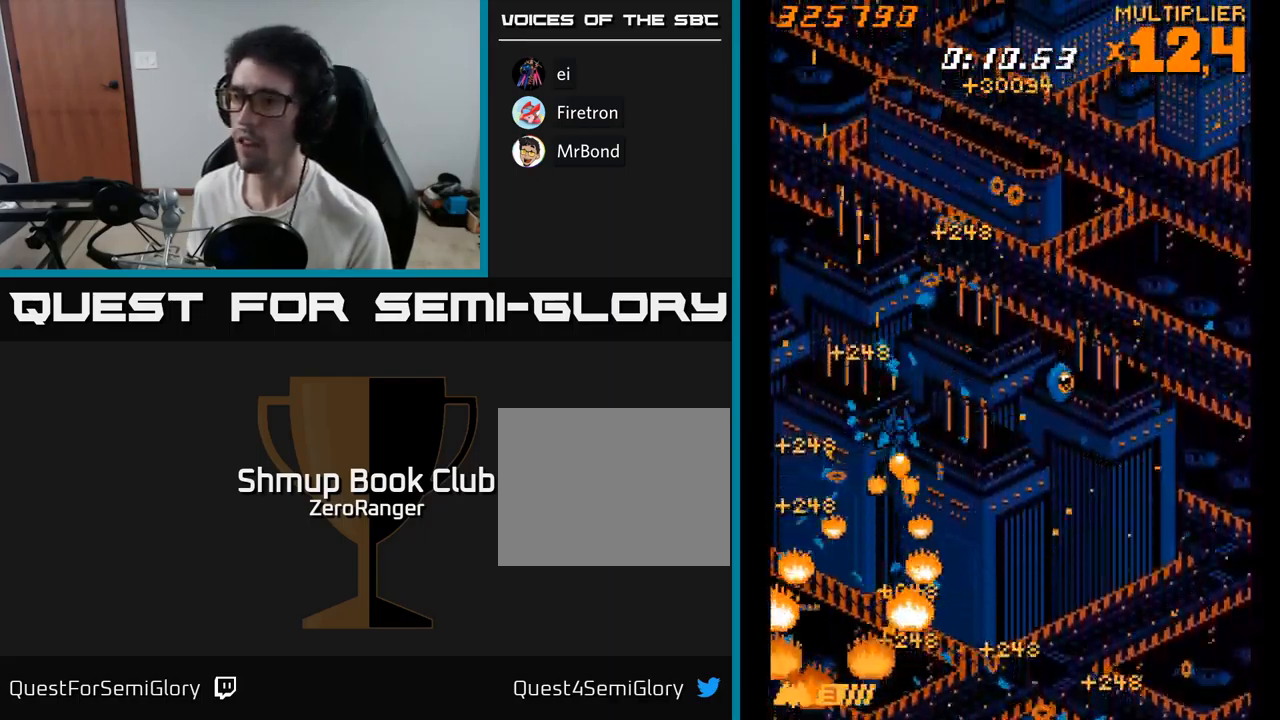
{"buttons": ["A", "X", "DPAD_DOWN", "DPAD_RIGHT"], "right_stick": "center", "events": [[17, "DPAD_UP", "down"], [50, "A", "down"], [100, "X", "up"], [184, "DPAD_UP", "up"], [217, "A", "up"], [217, "X", "down"], [317, "DPAD_DOWN", "down"], [484, "A", "down"]]}
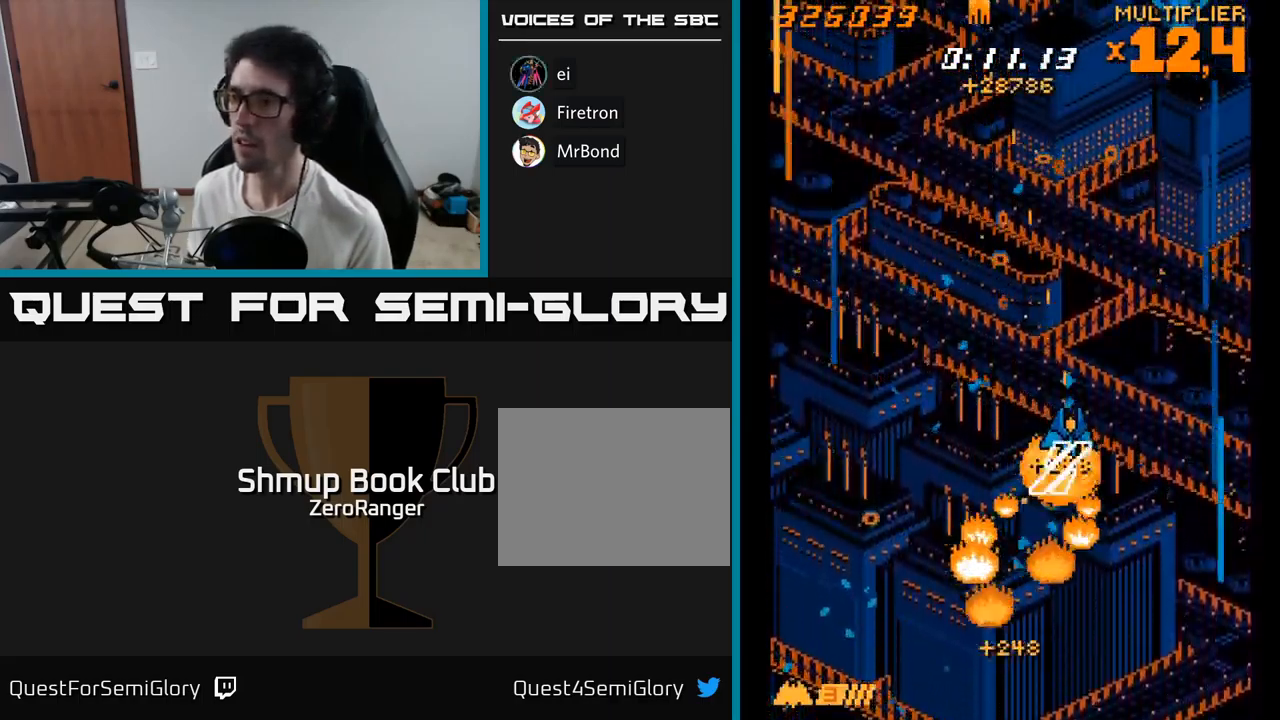
{"buttons": ["A", "DPAD_RIGHT"], "right_stick": "center"}
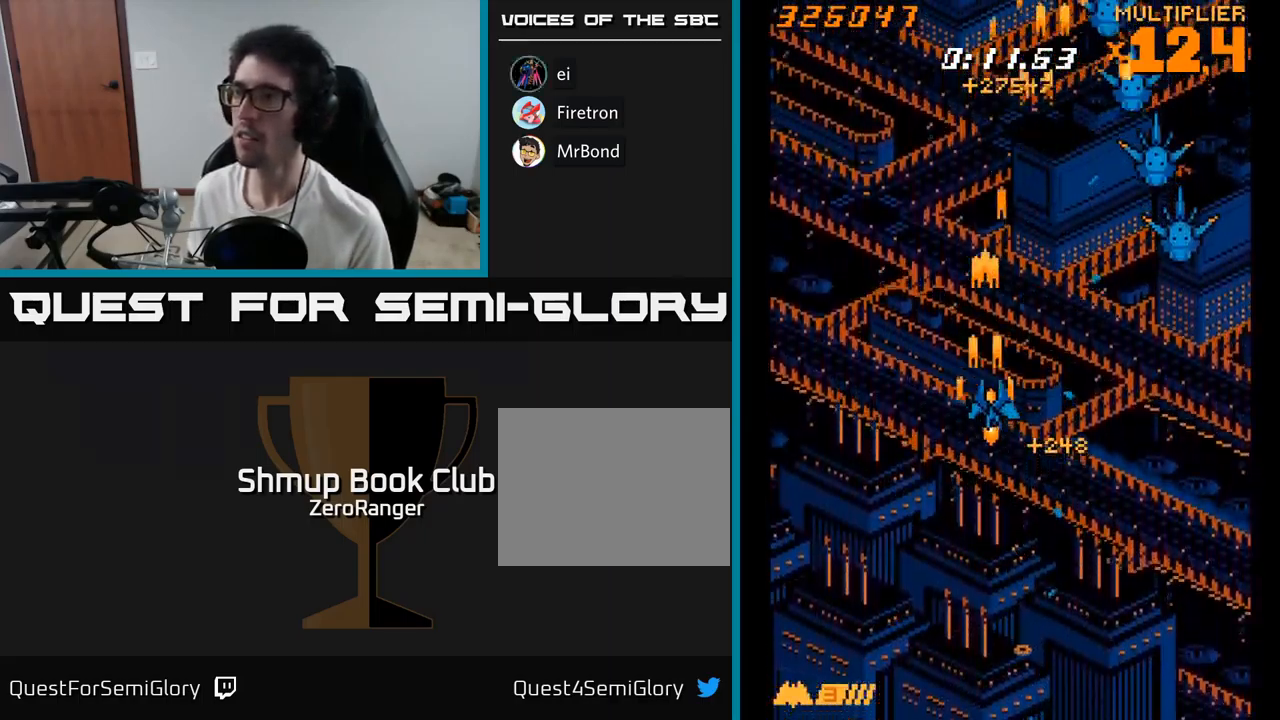
{"buttons": ["A", "DPAD_DOWN"], "right_stick": "center", "events": [[317, "DPAD_DOWN", "down"], [484, "DPAD_RIGHT", "up"]]}
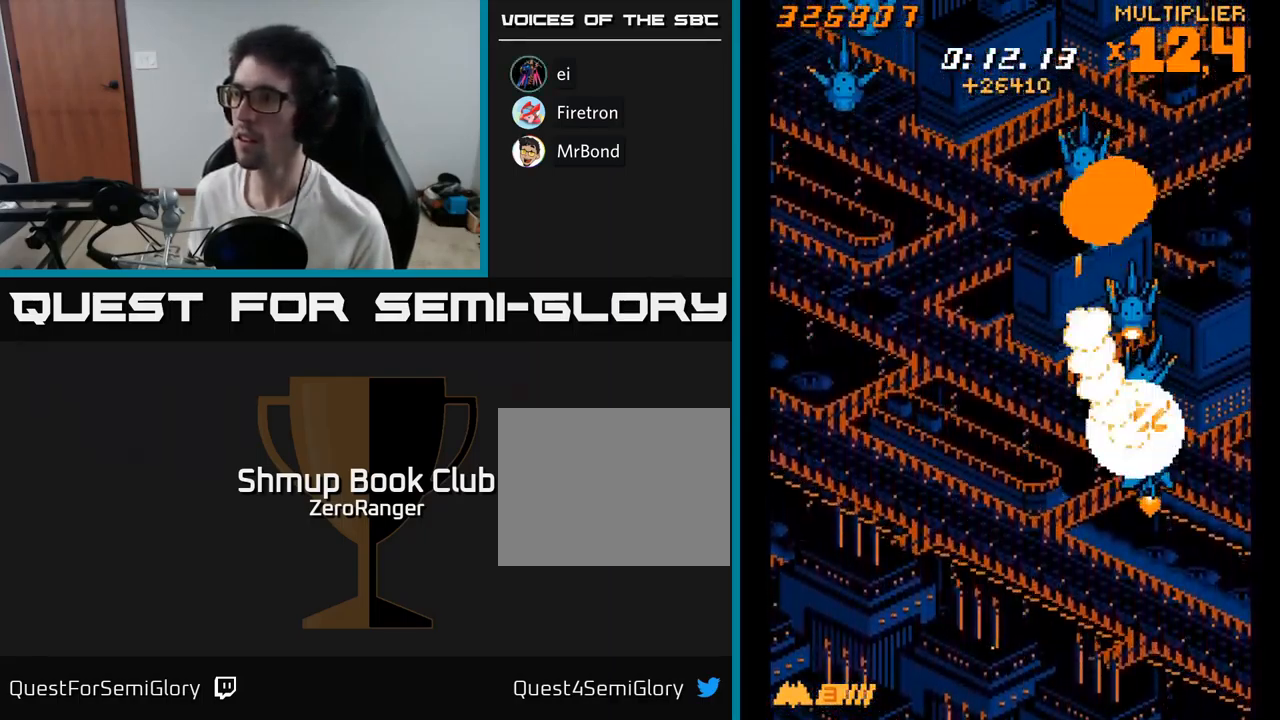
{"buttons": ["A", "DPAD_DOWN", "DPAD_LEFT"], "right_stick": "center", "events": [[150, "DPAD_DOWN", "up"], [150, "DPAD_LEFT", "down"], [200, "DPAD_UP", "down"], [267, "DPAD_LEFT", "up"], [300, "DPAD_LEFT", "down"], [350, "DPAD_UP", "up"], [400, "DPAD_DOWN", "down"]]}
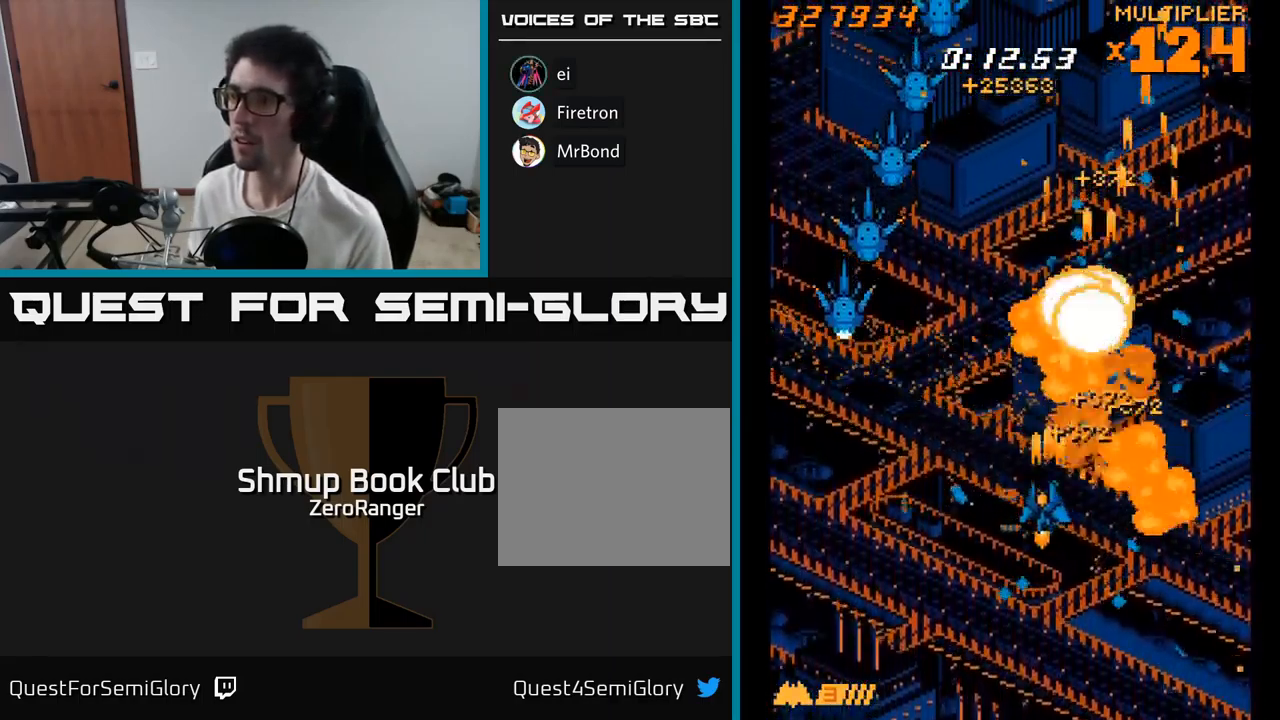
{"buttons": ["A", "DPAD_UP", "DPAD_RIGHT"], "right_stick": "center", "events": [[100, "DPAD_DOWN", "up"], [400, "DPAD_LEFT", "up"], [400, "DPAD_UP", "down"], [500, "DPAD_RIGHT", "down"]]}
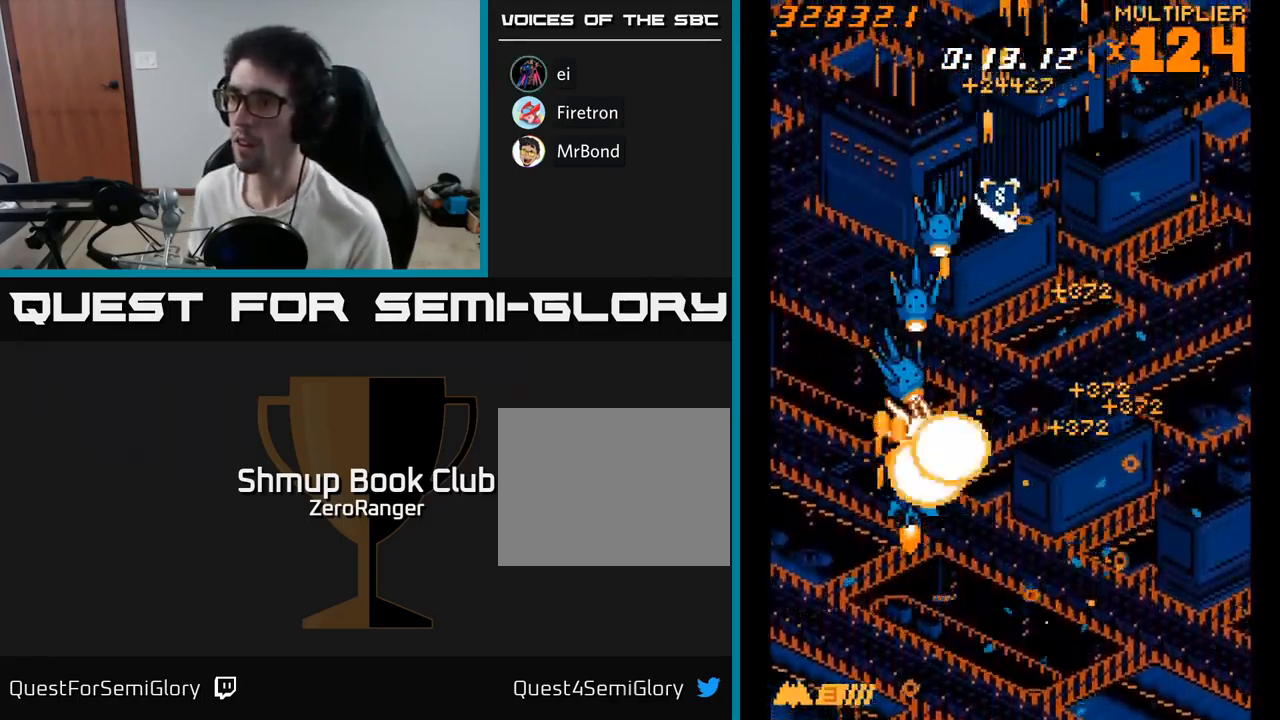
{"buttons": ["A"], "right_stick": "center", "events": [[17, "DPAD_UP", "up"], [117, "DPAD_DOWN", "down"], [200, "DPAD_DOWN", "up"], [283, "DPAD_RIGHT", "up"]]}